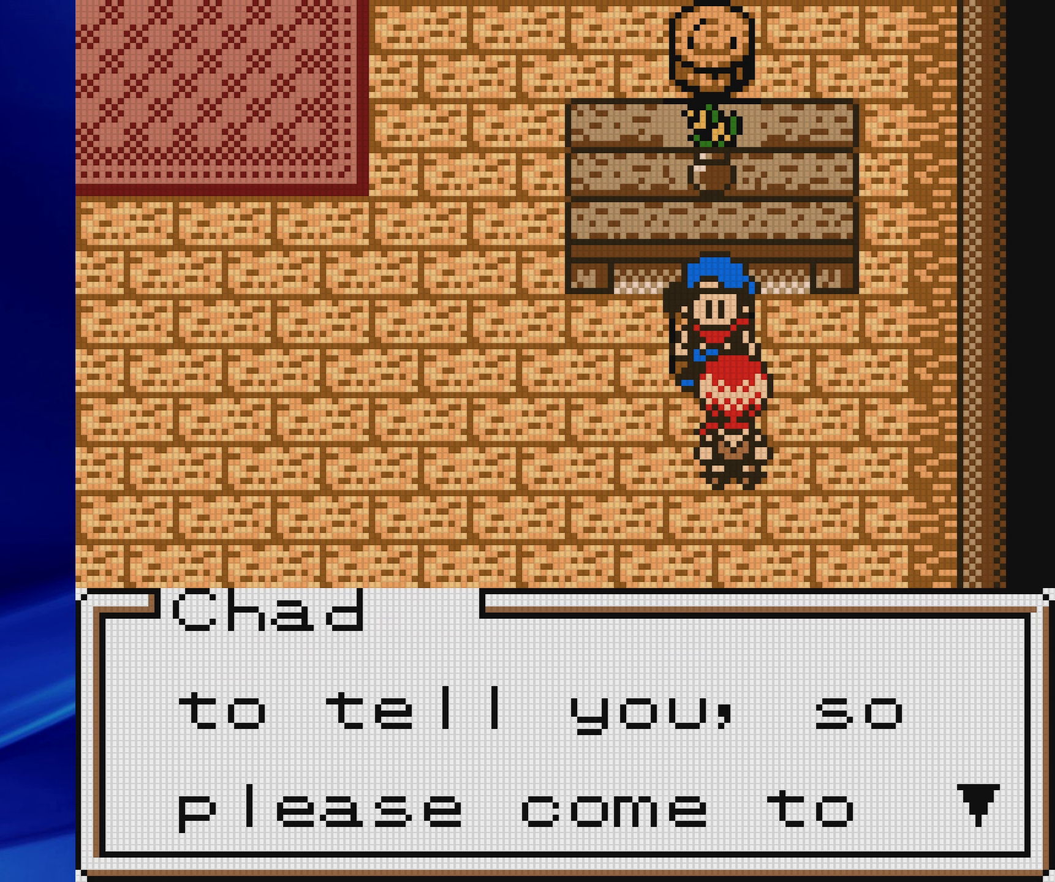
Gameplay with a controller (Nintendo layout); each line is a JSON object with the inputs held at the frame after it. "events" lists button and stick changes between this image and that frame as [ms after this image, input, new state], when the widget could be followed in between. Not read: L3 R3.
{"buttons": ["A", "DPAD_LEFT"], "events": [[67, "A", "down"]]}
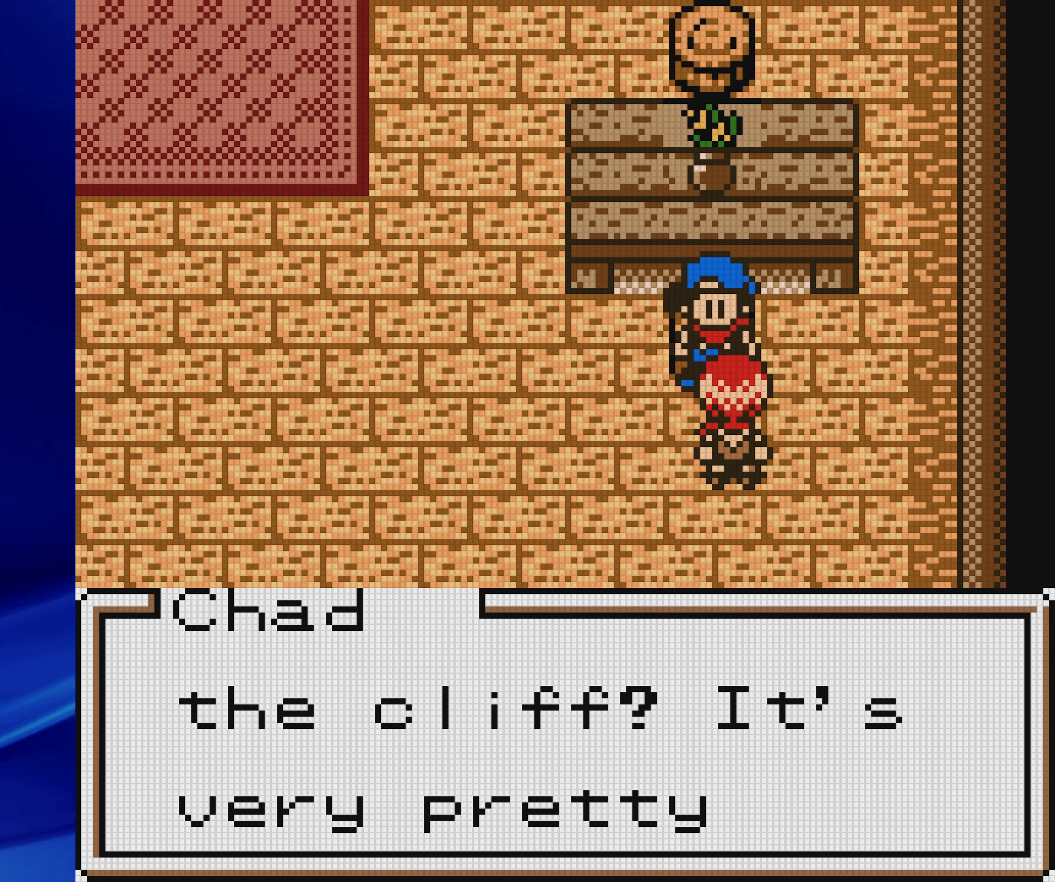
{"buttons": [], "events": [[67, "A", "up"], [300, "DPAD_LEFT", "up"]]}
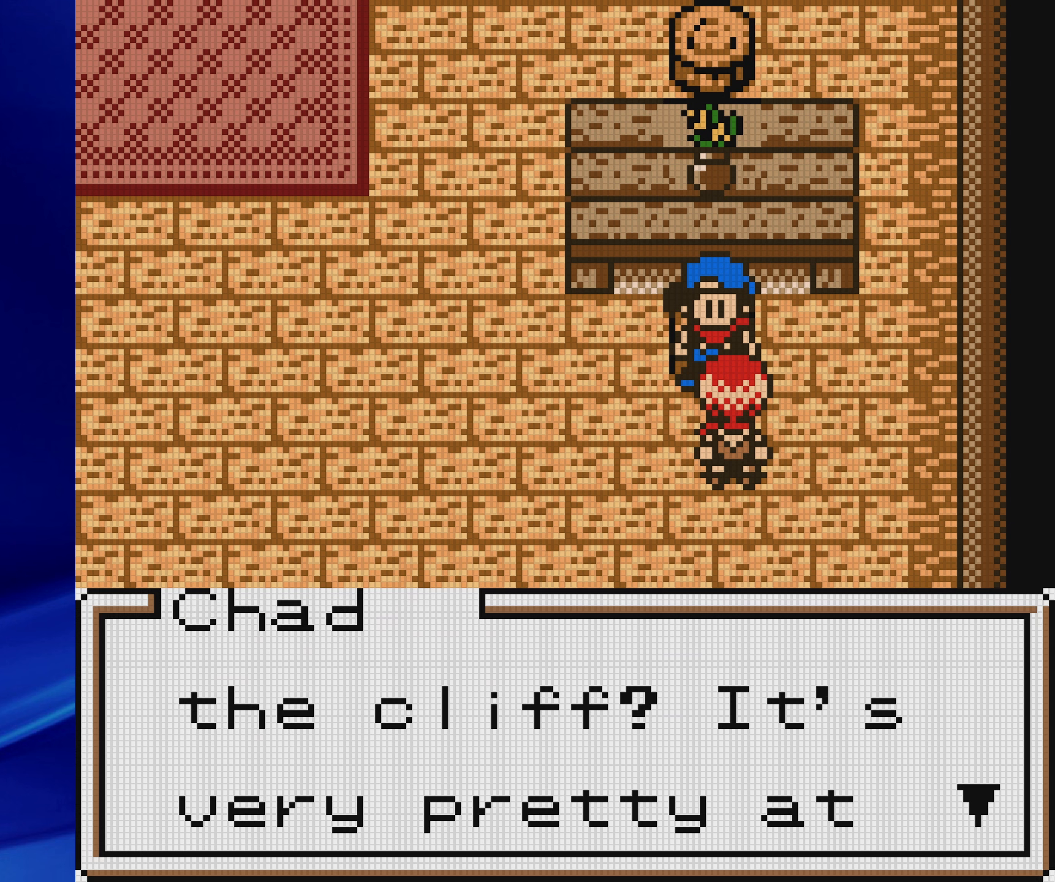
{"buttons": ["DPAD_LEFT"], "events": [[317, "DPAD_LEFT", "down"]]}
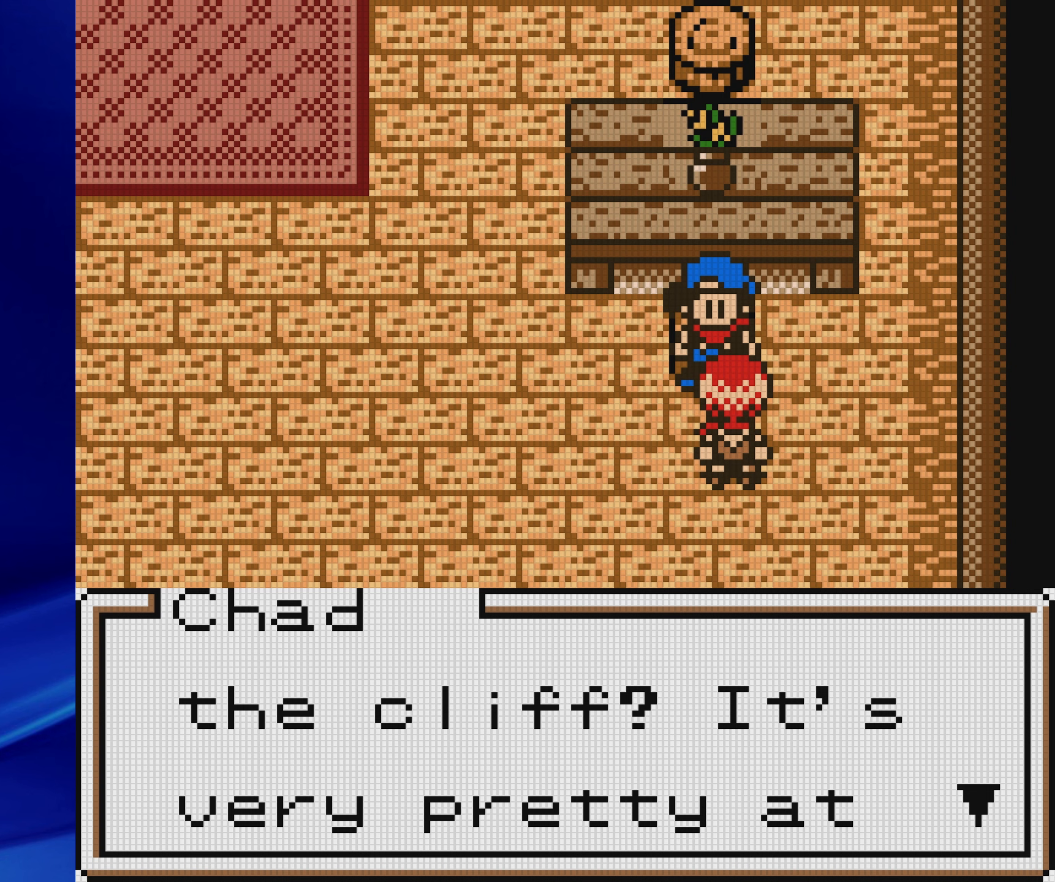
{"buttons": [], "events": [[17, "DPAD_LEFT", "up"]]}
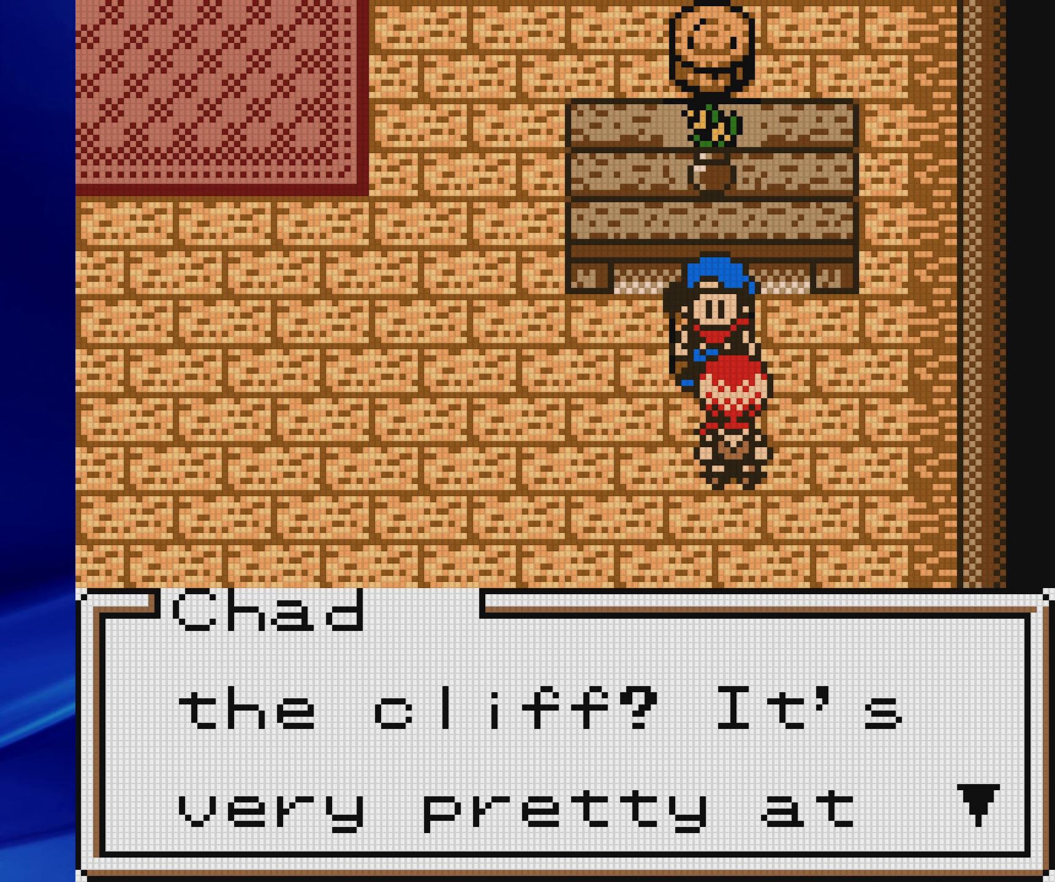
{"buttons": ["A", "DPAD_LEFT"], "events": [[17, "A", "down"], [317, "DPAD_LEFT", "down"]]}
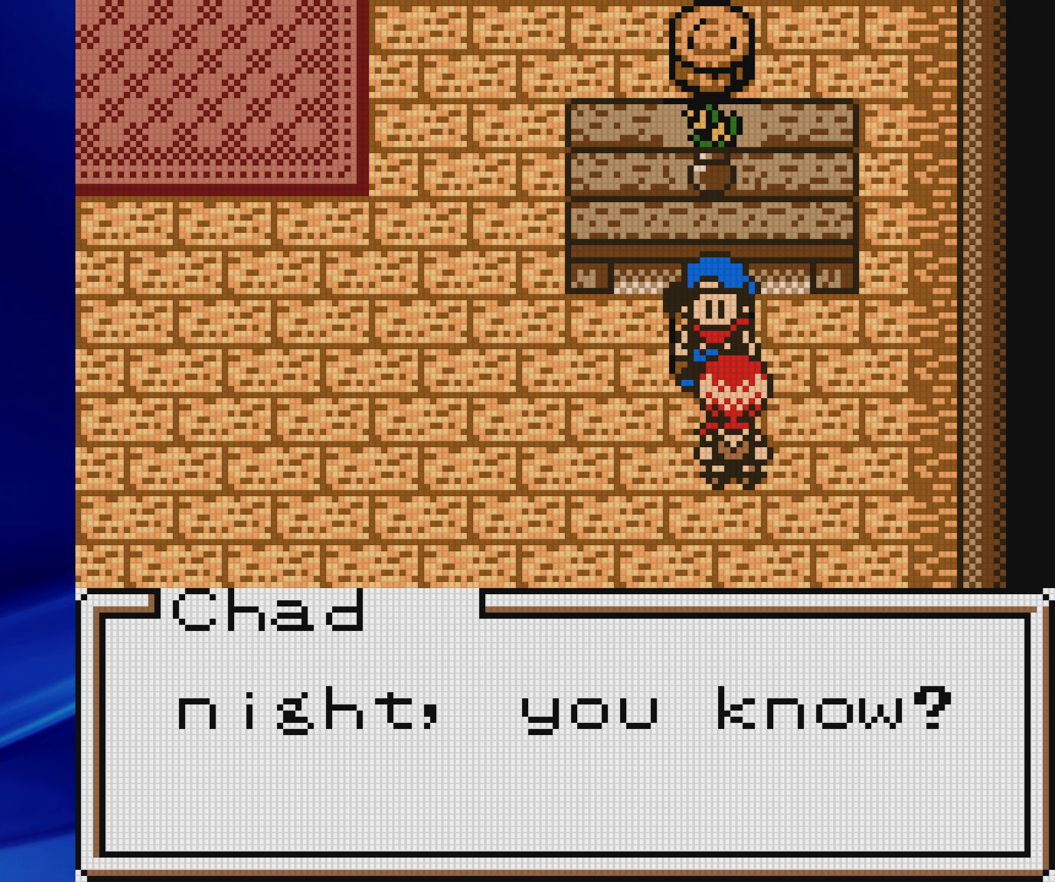
{"buttons": ["DPAD_LEFT"], "events": [[467, "A", "up"]]}
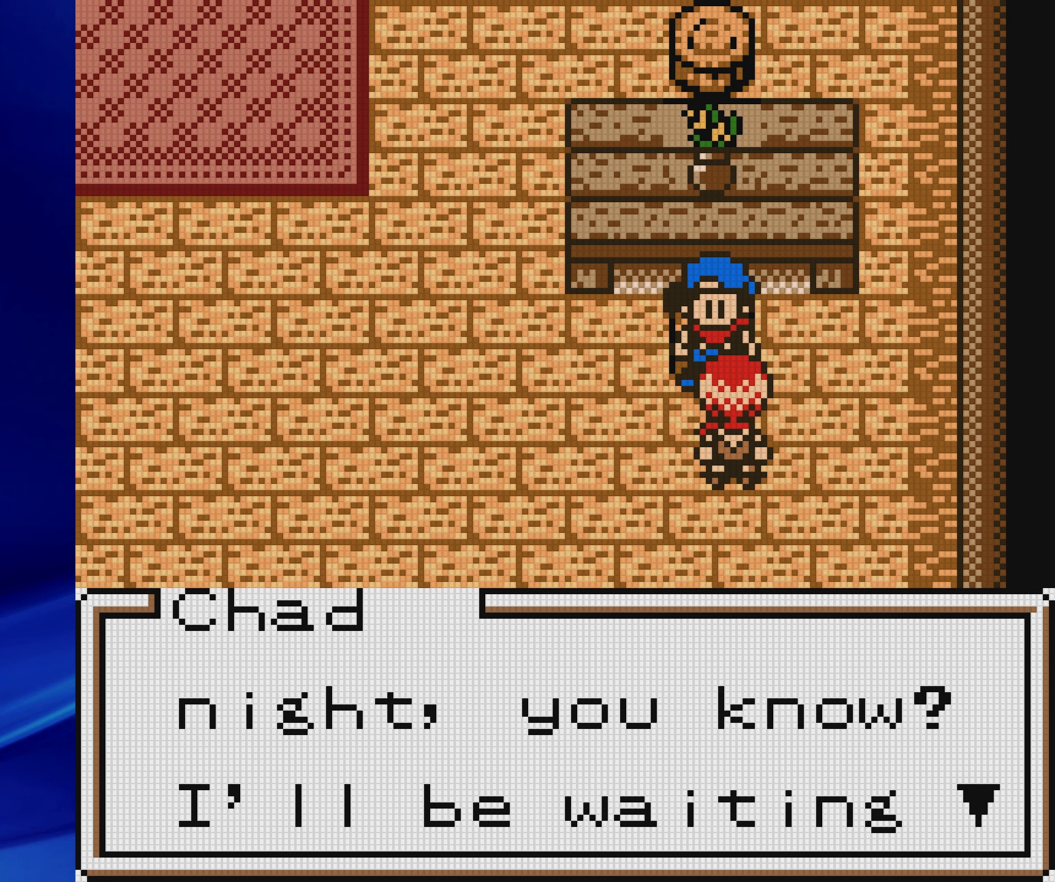
{"buttons": ["A", "DPAD_LEFT"], "events": [[350, "A", "down"]]}
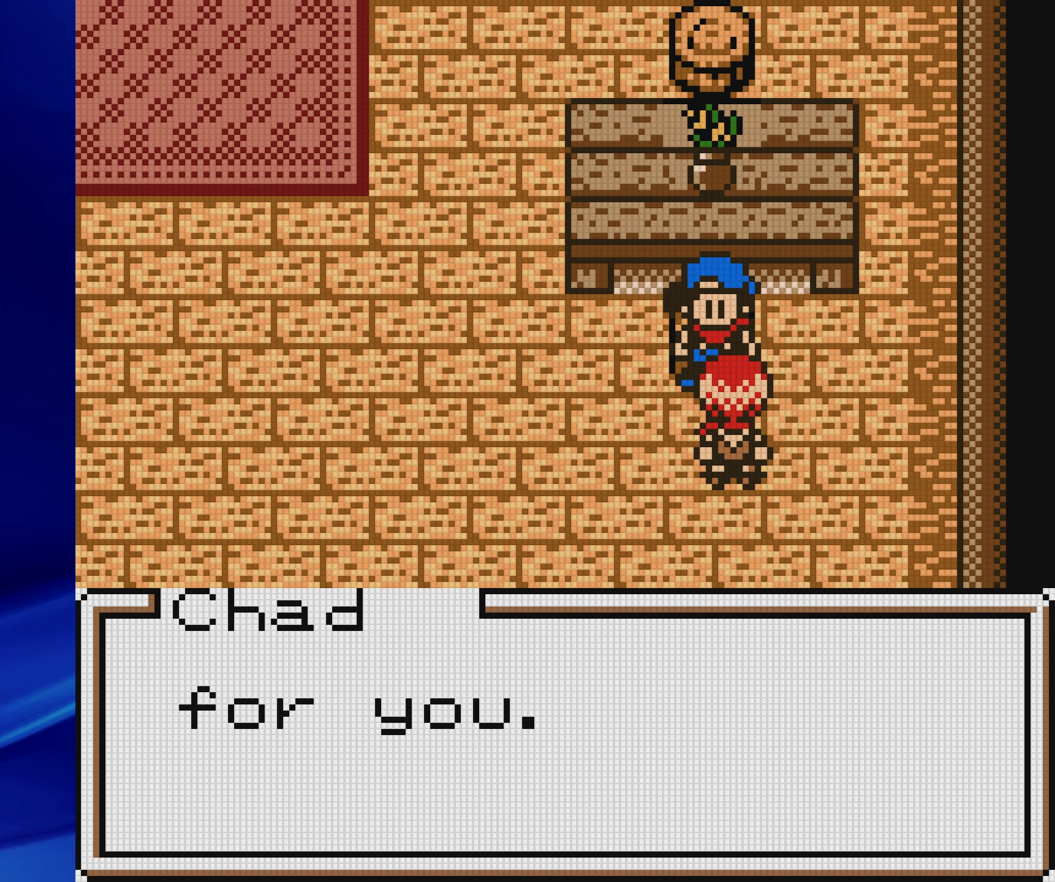
{"buttons": ["A", "DPAD_LEFT"], "events": [[283, "A", "up"], [433, "A", "down"]]}
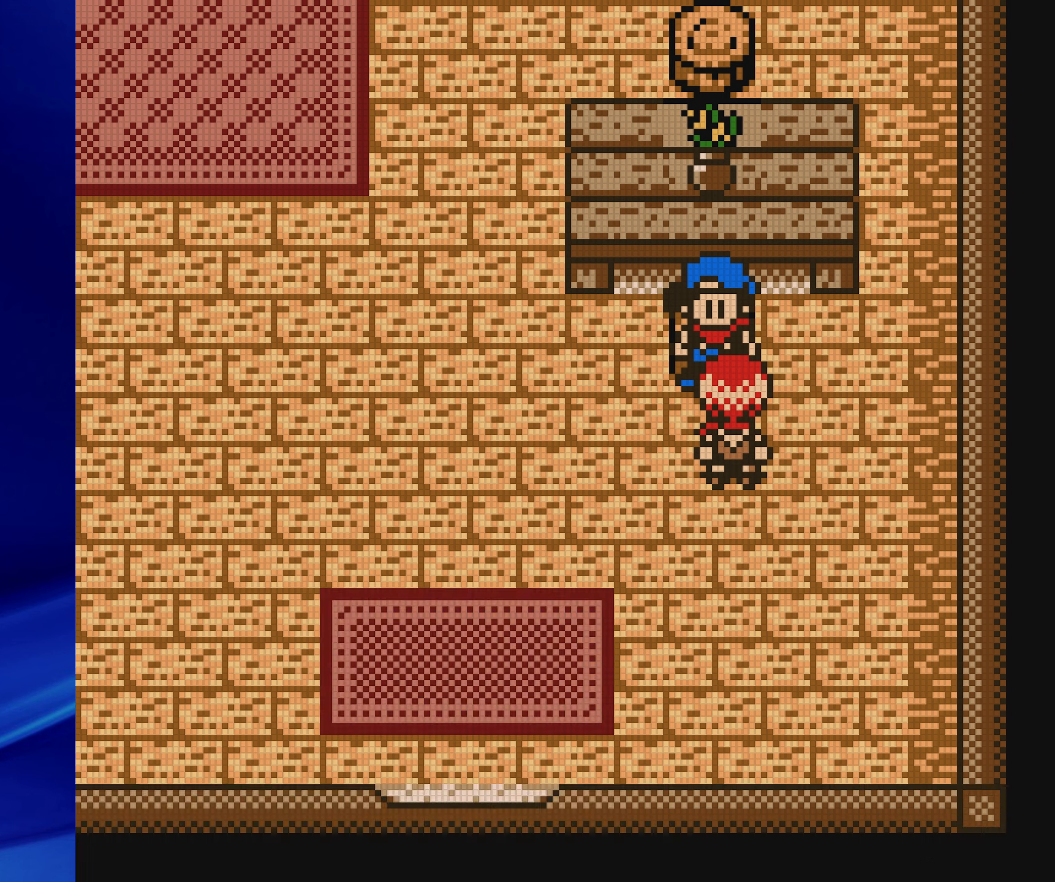
{"buttons": [], "events": [[67, "A", "up"], [67, "DPAD_LEFT", "up"]]}
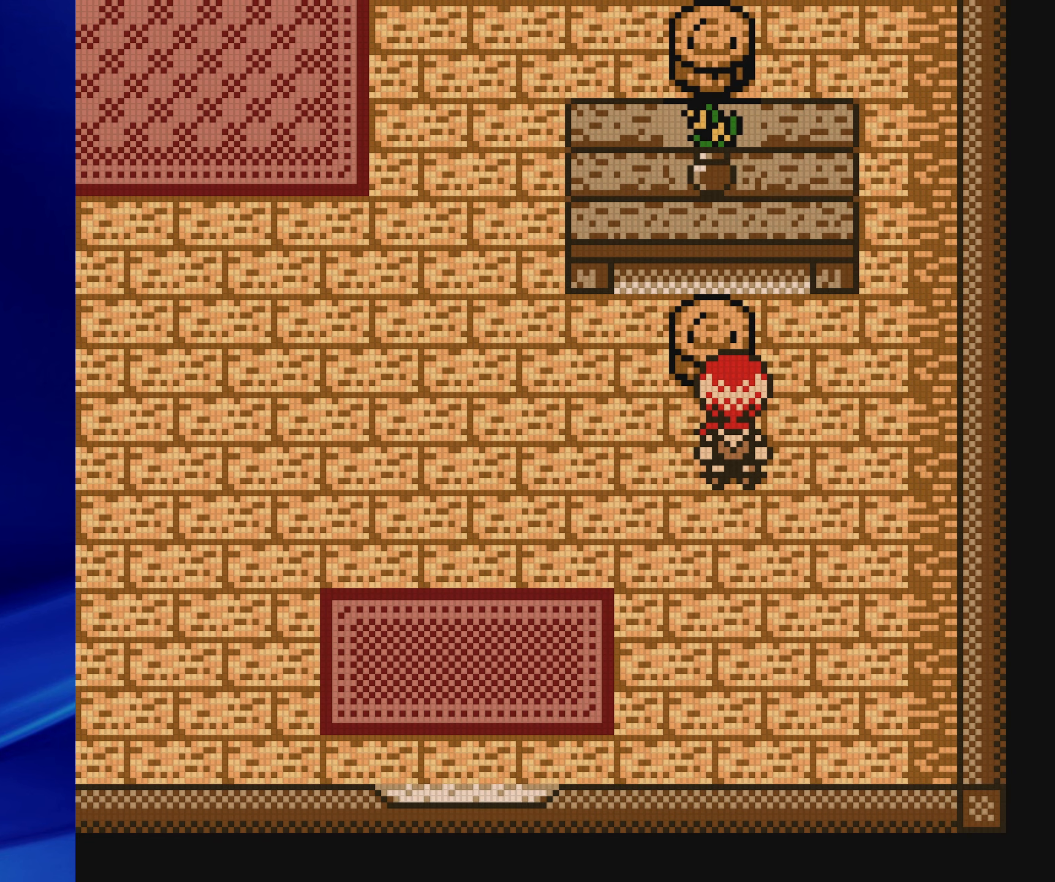
{"buttons": ["B", "DPAD_LEFT"], "events": [[250, "DPAD_LEFT", "down"], [283, "B", "down"]]}
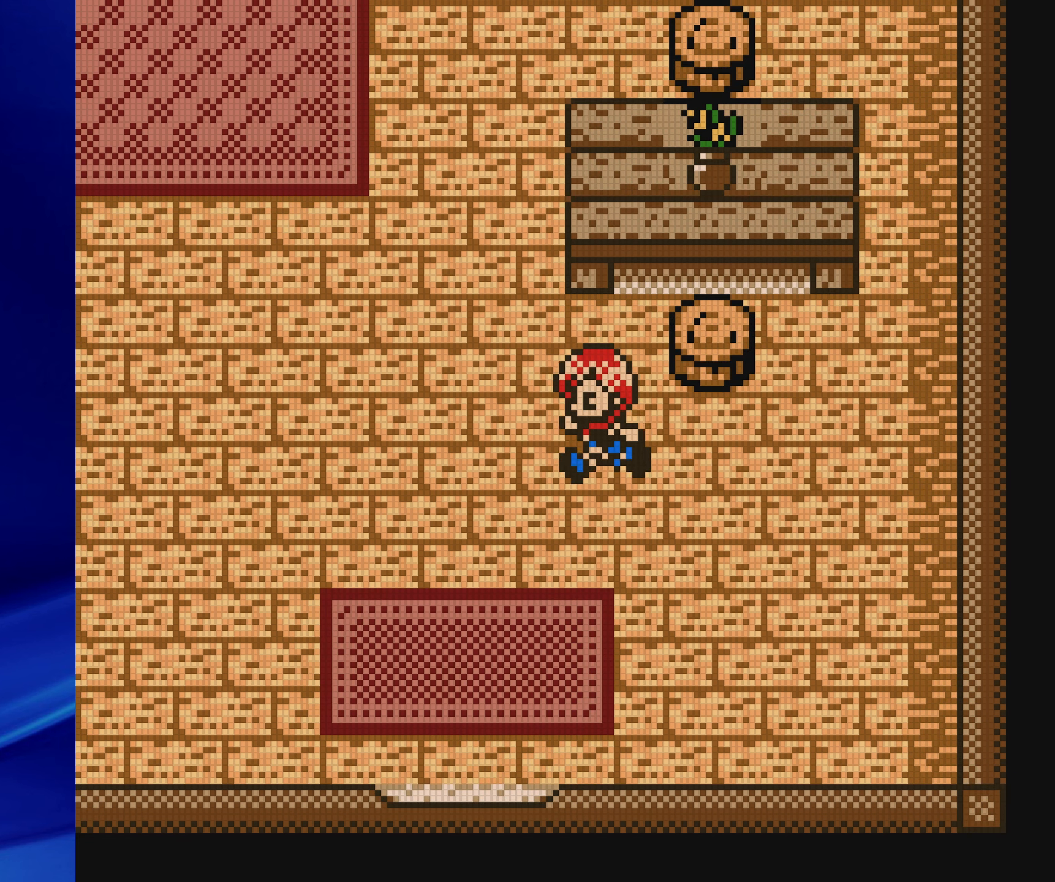
{"buttons": ["B"], "events": [[367, "DPAD_LEFT", "up"]]}
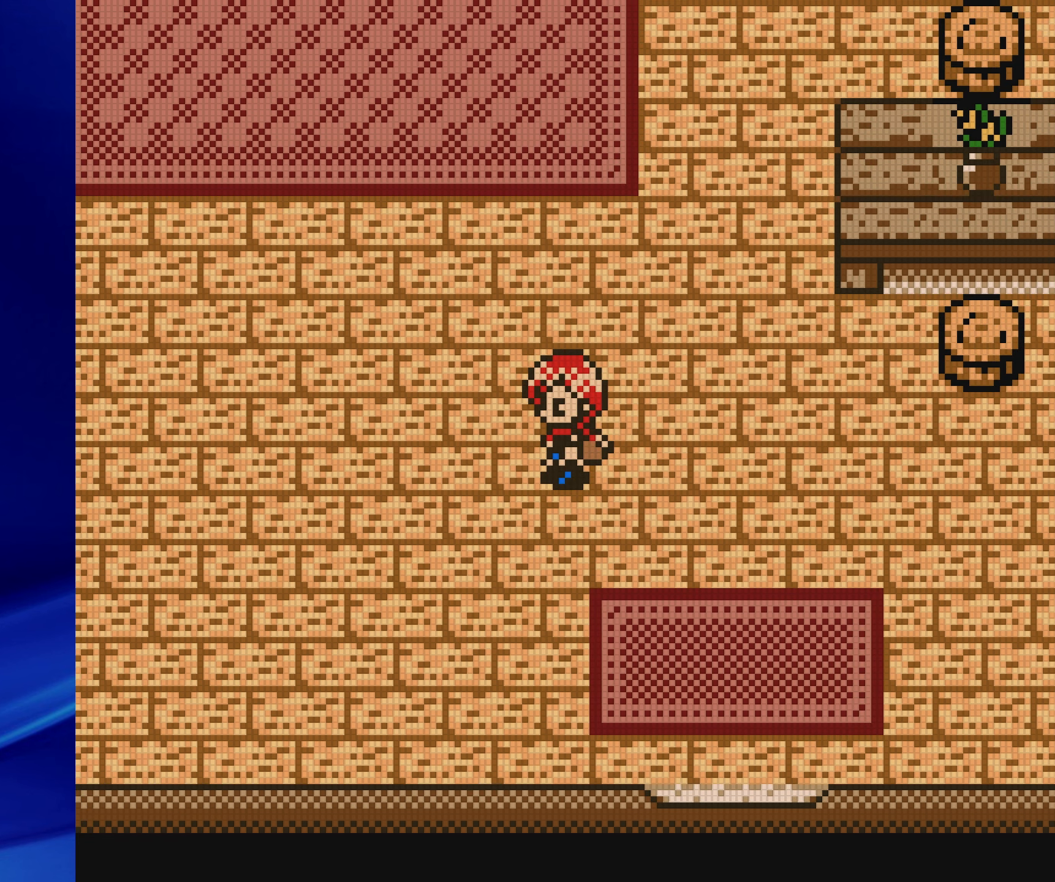
{"buttons": ["B", "DPAD_RIGHT"]}
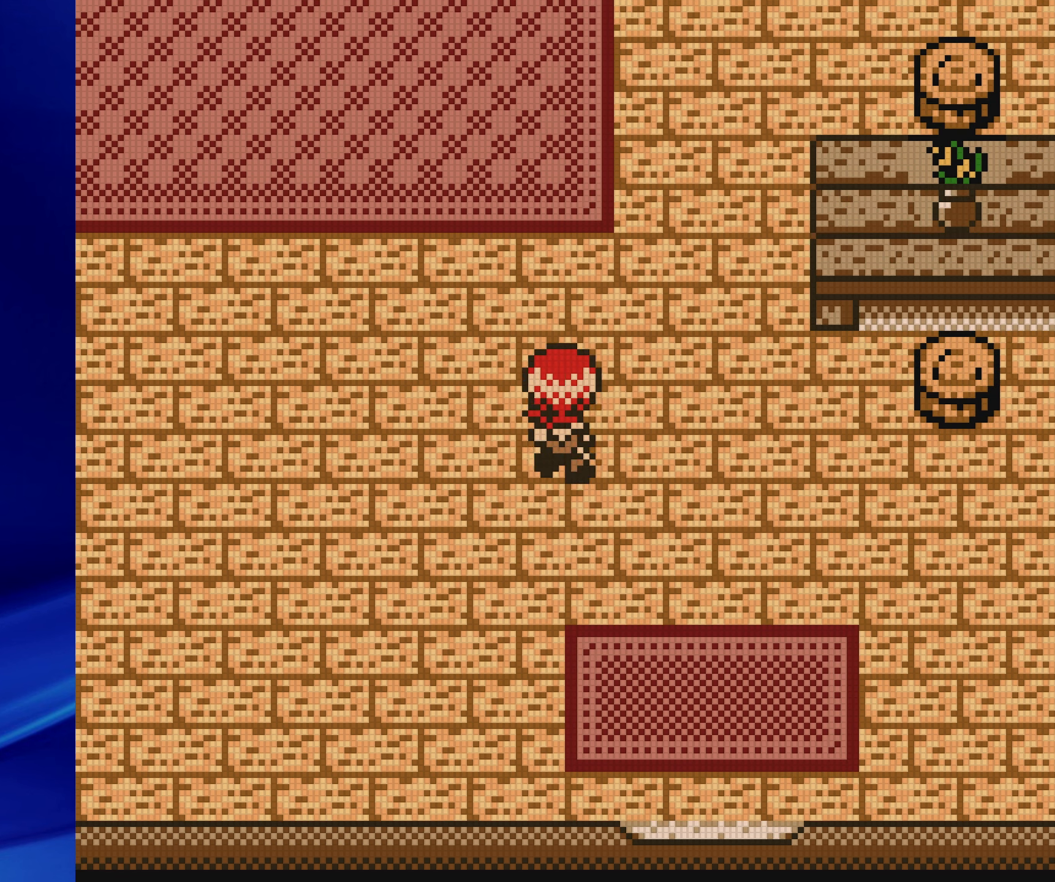
{"buttons": ["B", "DPAD_DOWN", "DPAD_RIGHT"]}
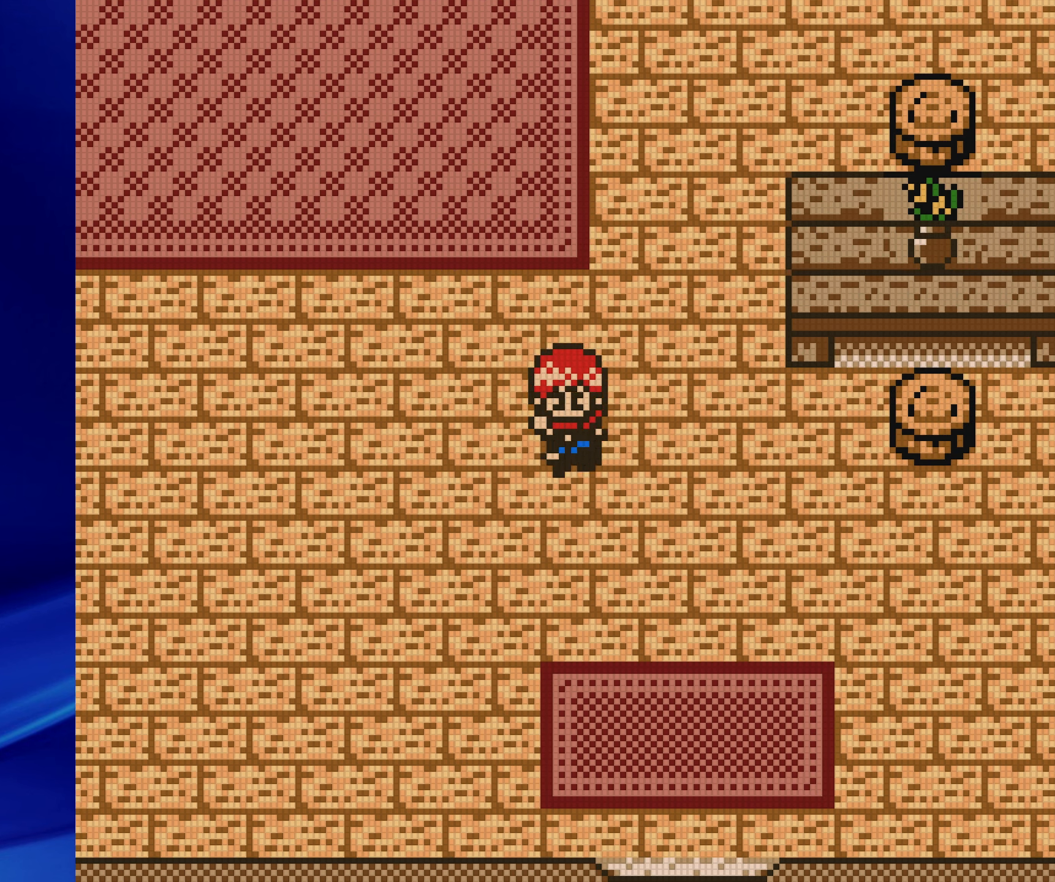
{"buttons": ["B", "DPAD_RIGHT"]}
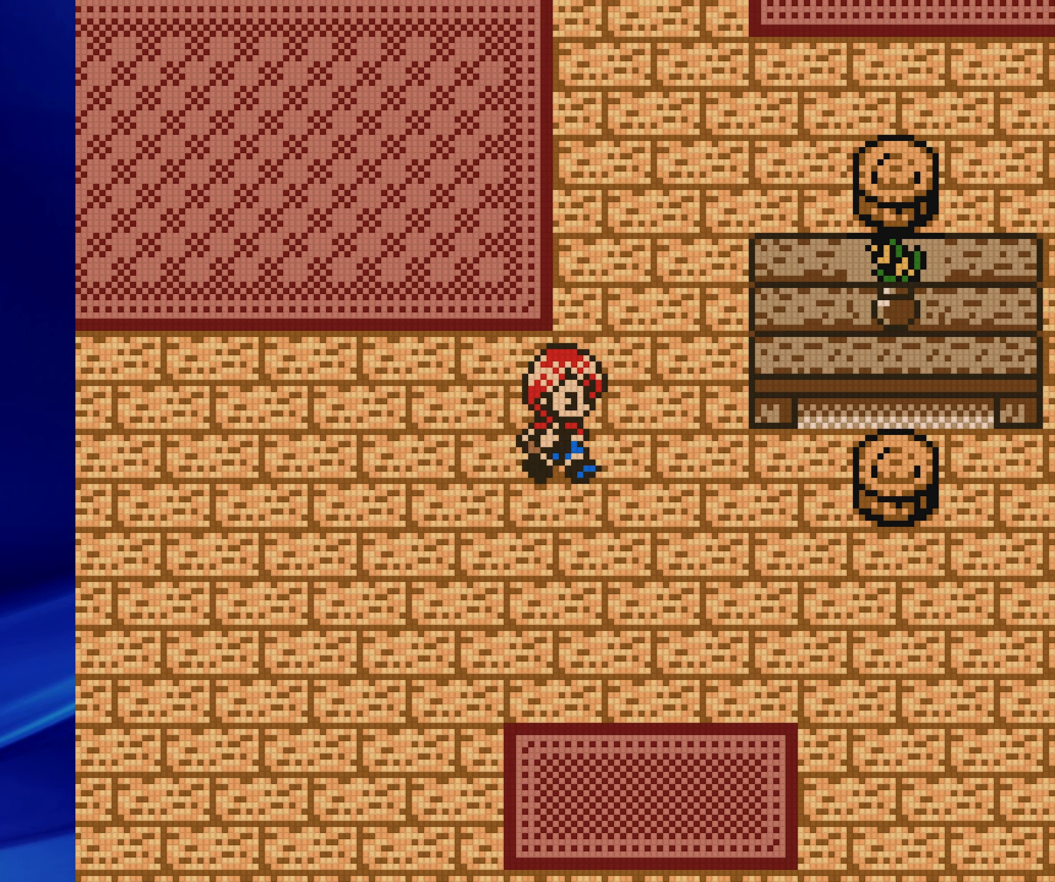
{"buttons": ["B", "DPAD_LEFT"]}
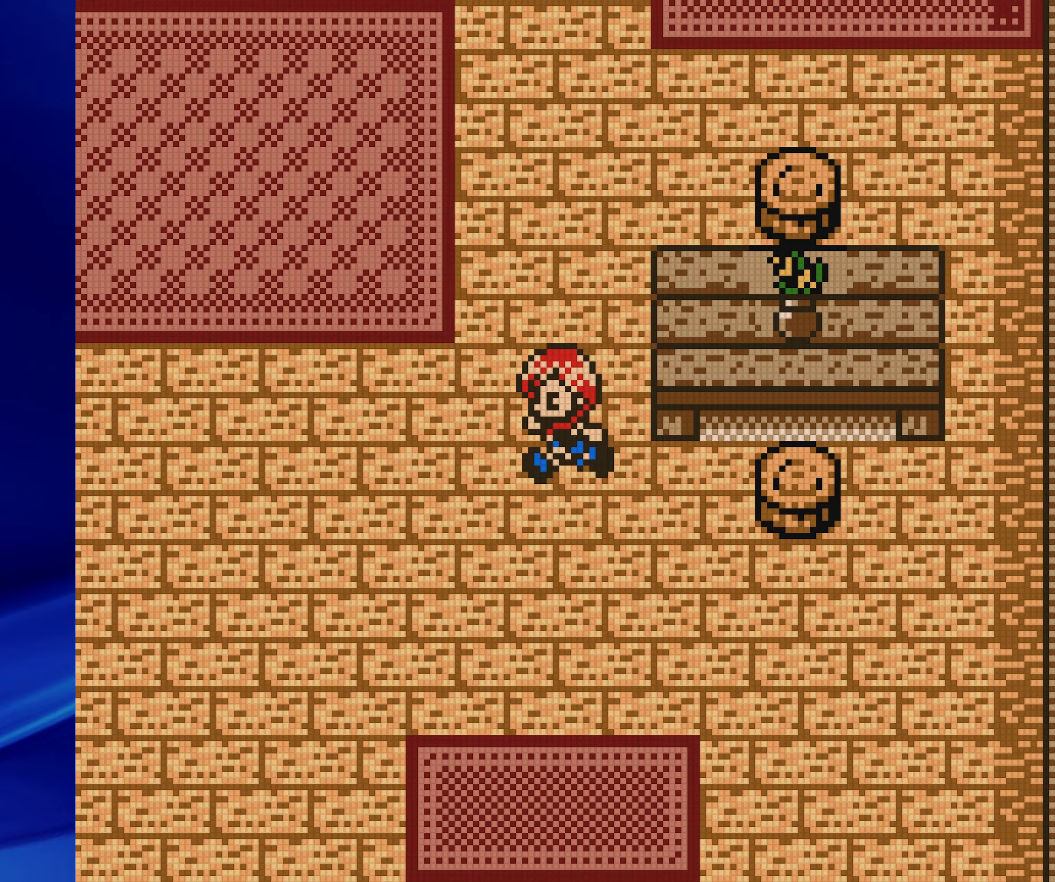
{"buttons": ["B", "DPAD_UP", "DPAD_LEFT"]}
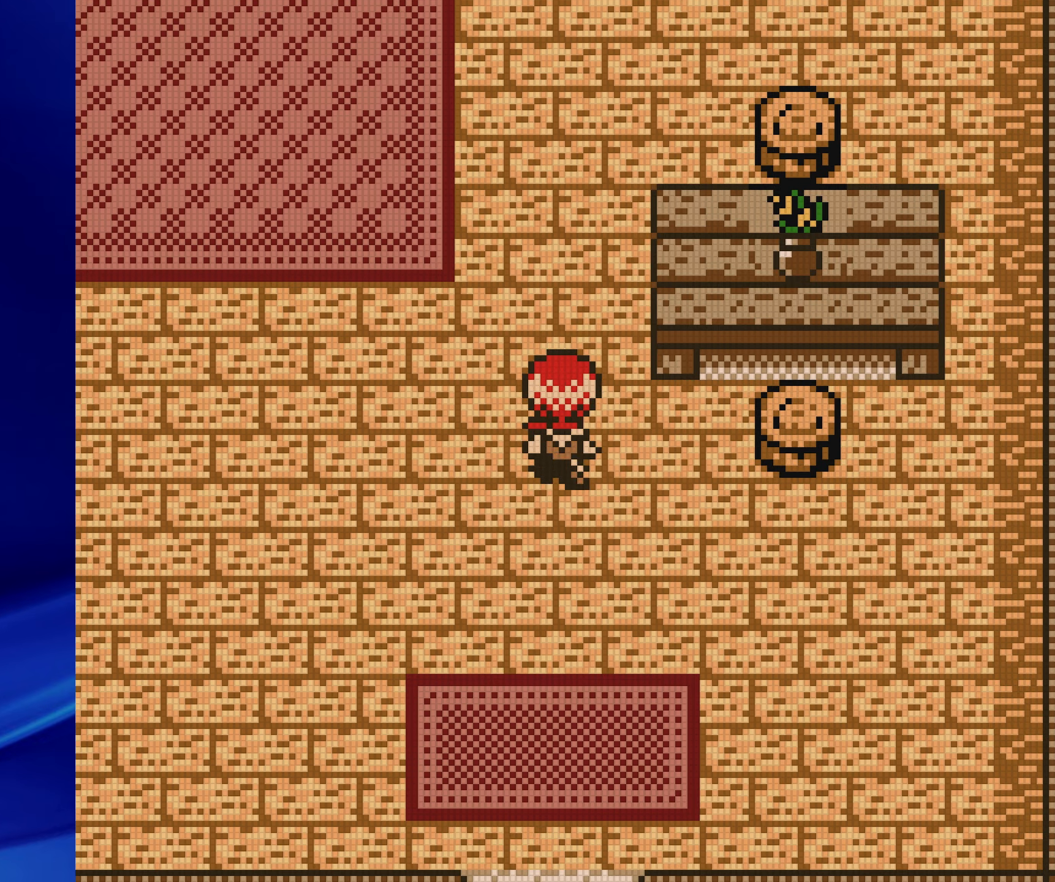
{"buttons": ["B", "DPAD_UP"]}
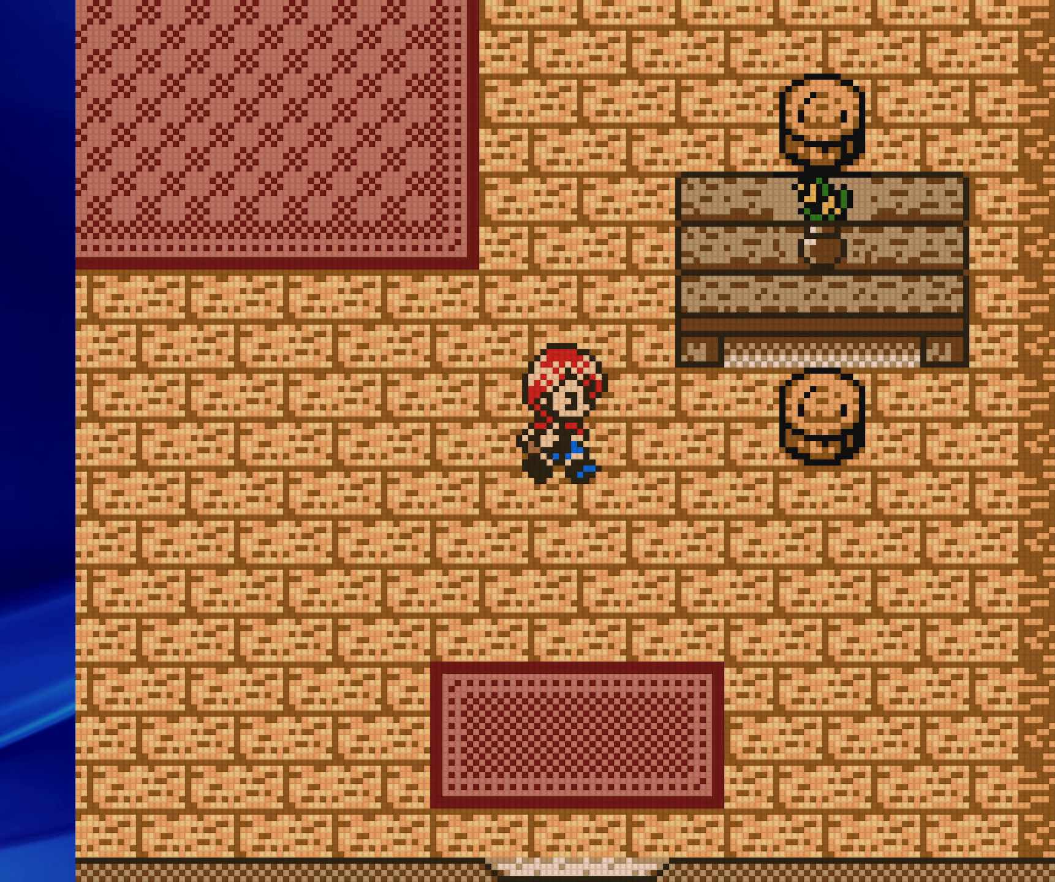
{"buttons": ["B", "DPAD_DOWN"], "events": [[50, "DPAD_LEFT", "down"], [100, "DPAD_UP", "up"], [183, "DPAD_DOWN", "down"], [200, "DPAD_LEFT", "up"], [217, "DPAD_RIGHT", "down"], [233, "DPAD_DOWN", "up"], [317, "DPAD_DOWN", "down"], [350, "DPAD_RIGHT", "up"]]}
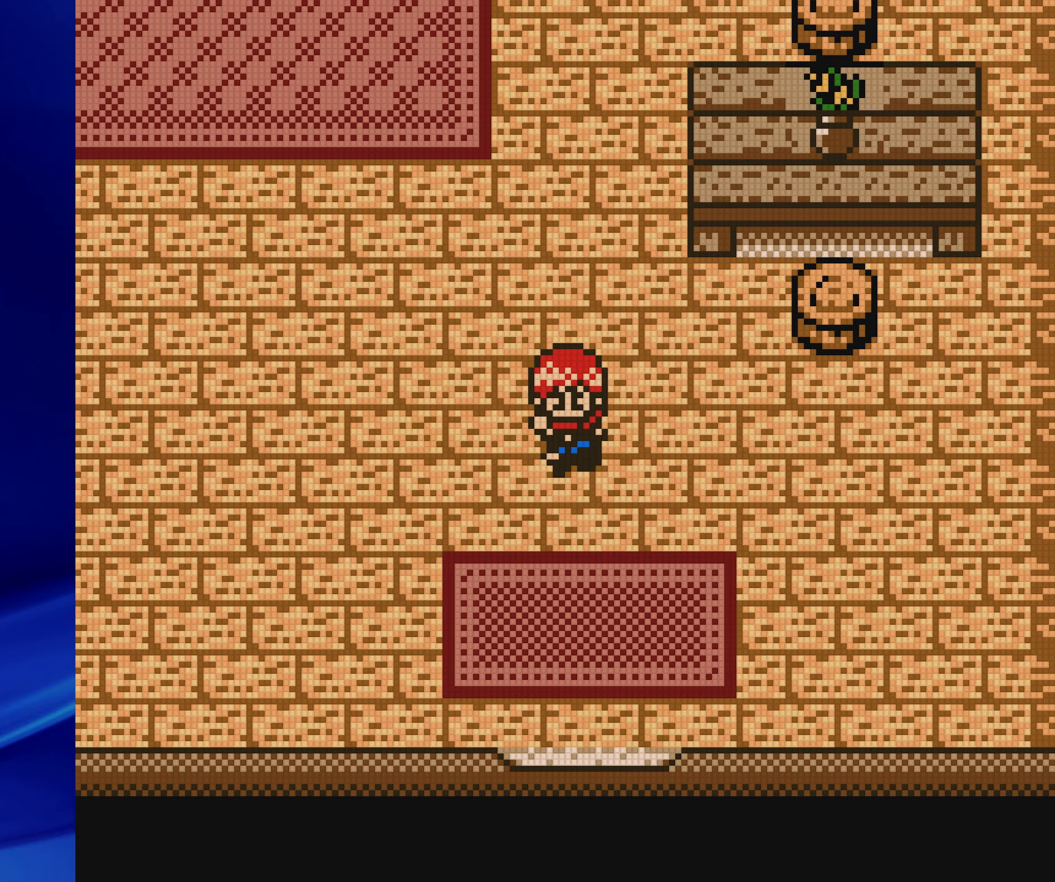
{"buttons": ["B", "DPAD_DOWN"], "events": []}
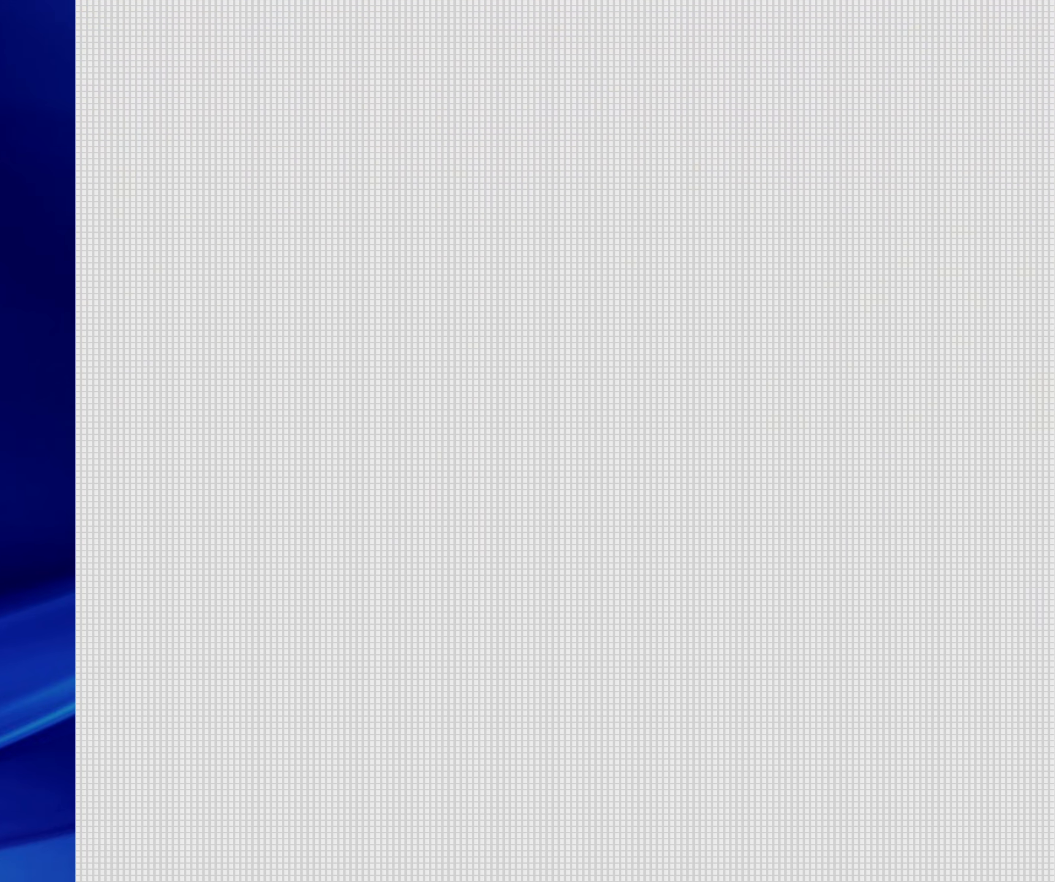
{"buttons": [], "events": [[183, "B", "up"], [233, "DPAD_DOWN", "up"]]}
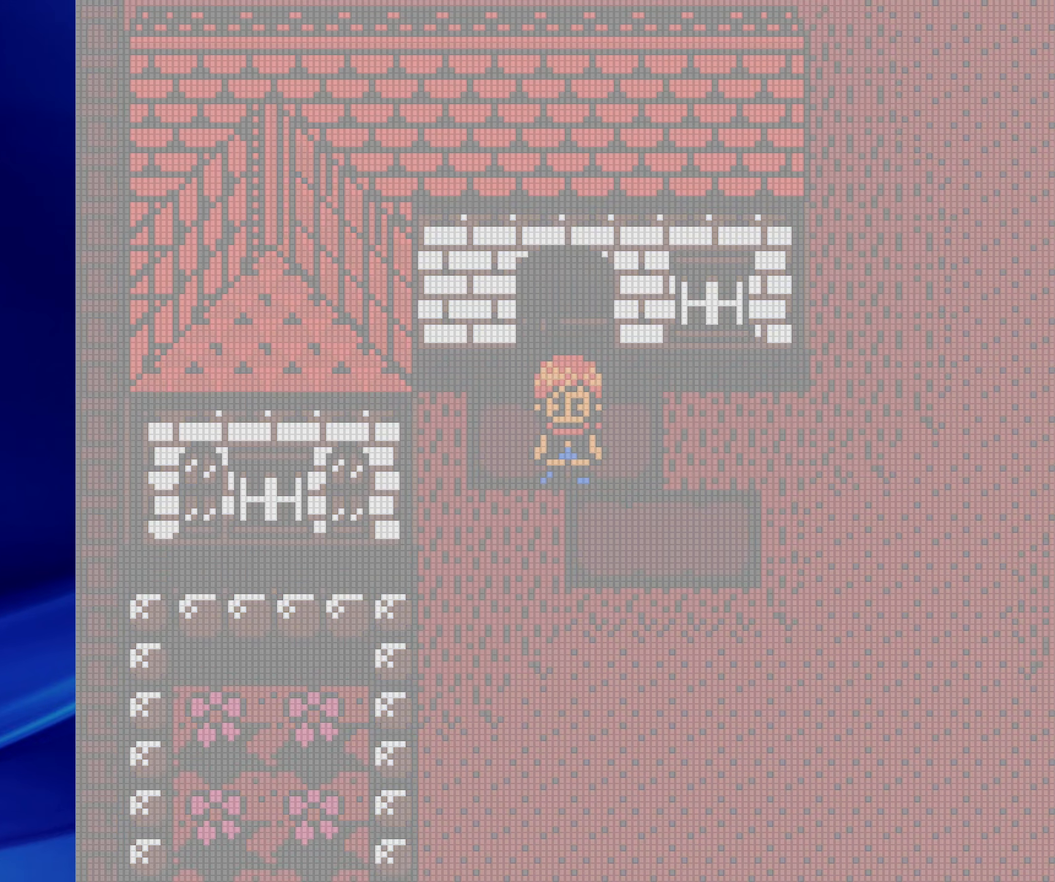
{"buttons": [], "events": []}
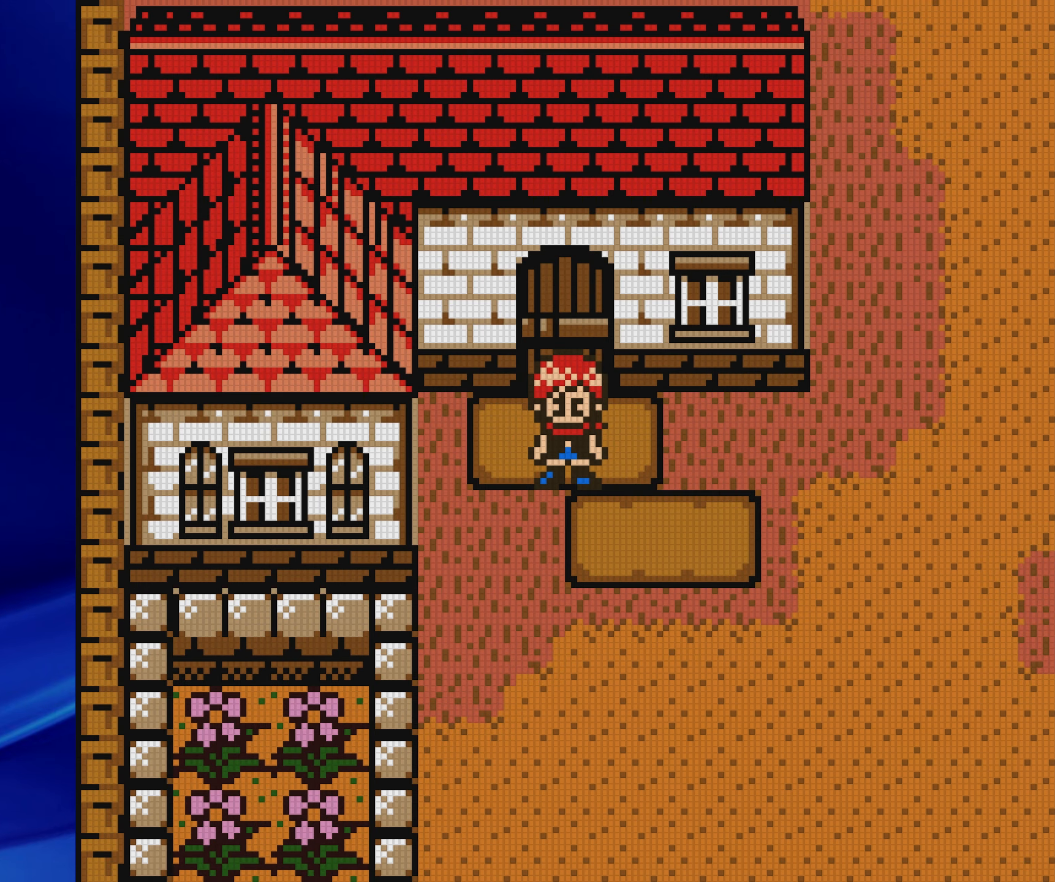
{"buttons": [], "events": []}
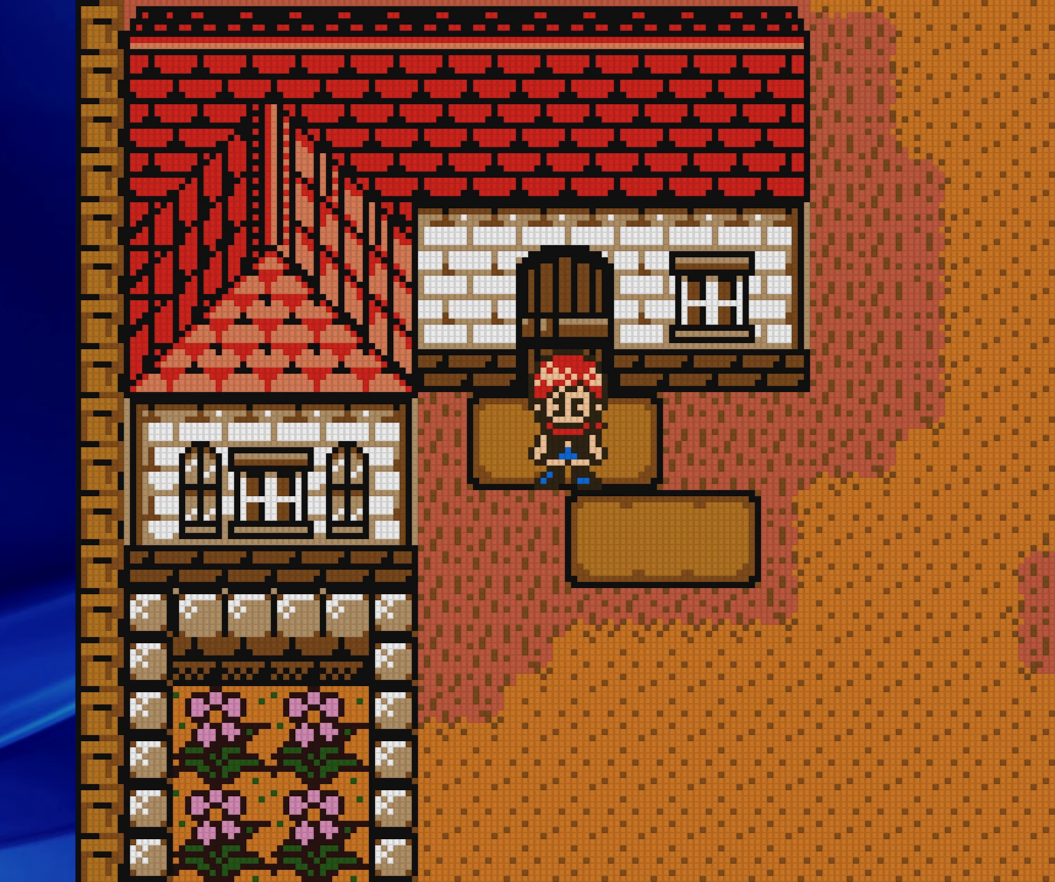
{"buttons": ["DPAD_DOWN"], "events": [[233, "DPAD_DOWN", "down"]]}
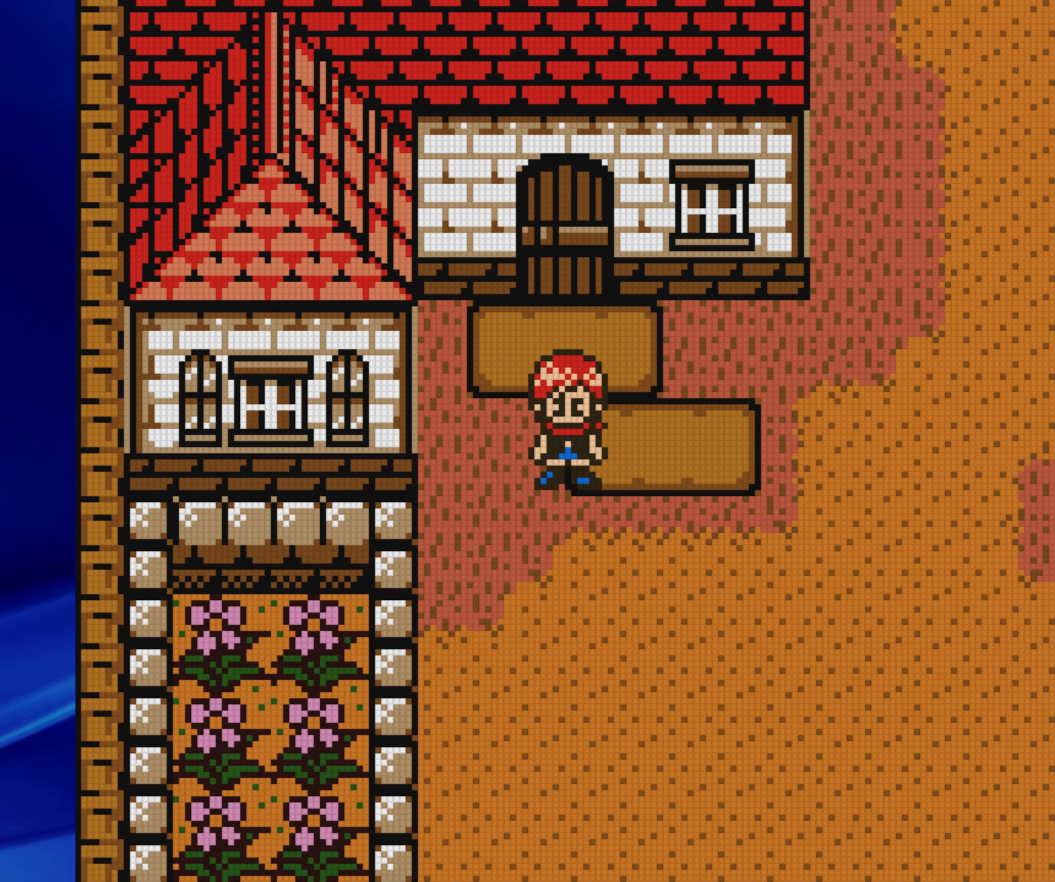
{"buttons": ["DPAD_DOWN"], "events": []}
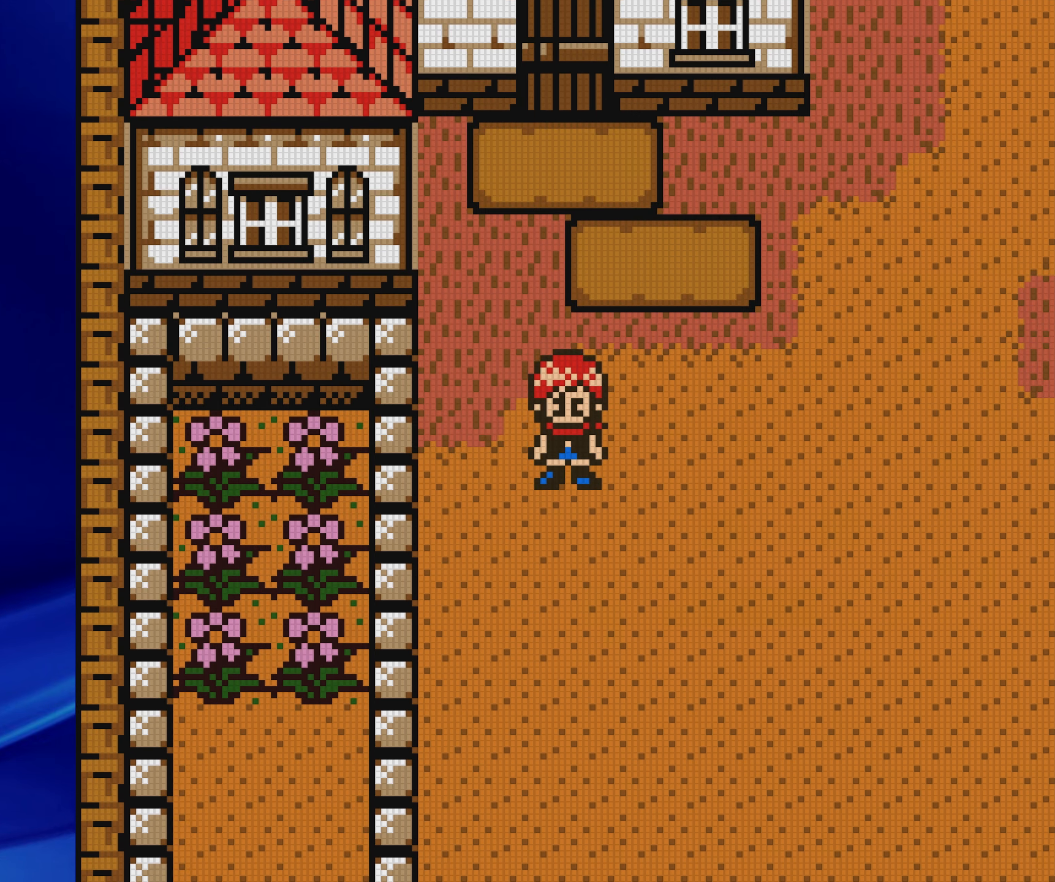
{"buttons": ["B", "DPAD_DOWN"], "events": [[50, "B", "down"]]}
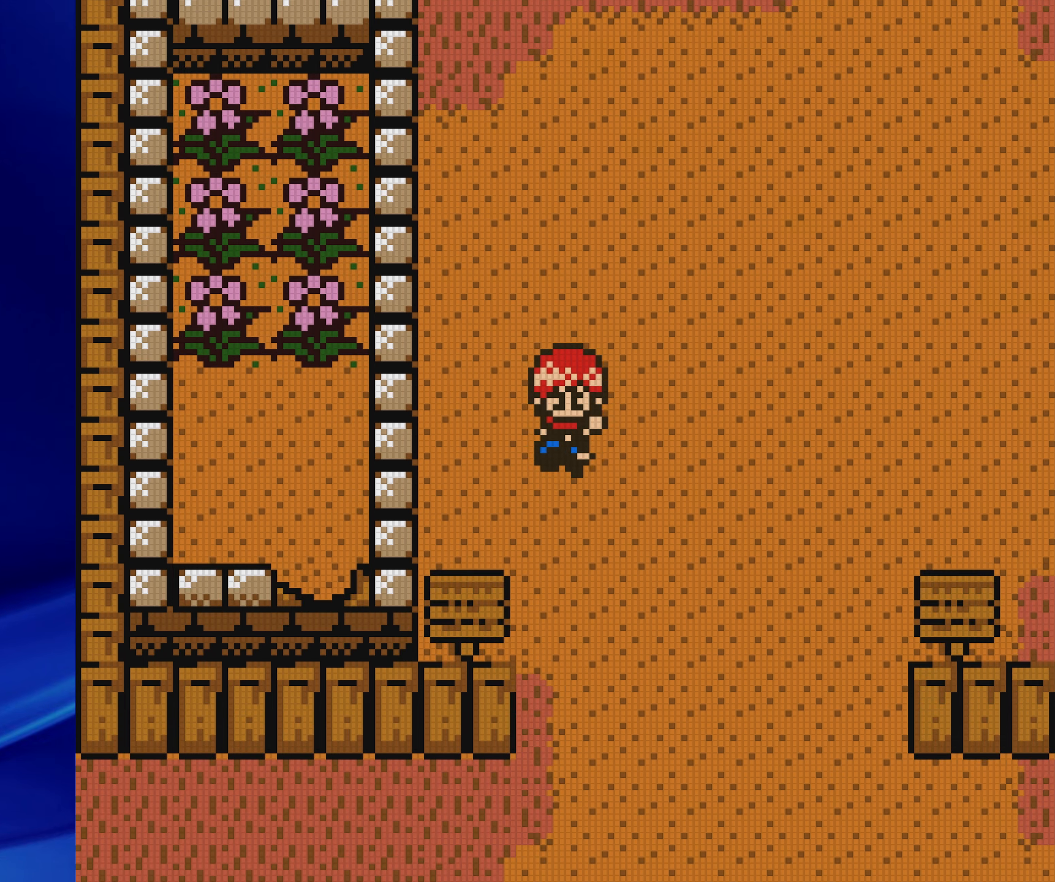
{"buttons": ["B", "DPAD_DOWN"], "events": []}
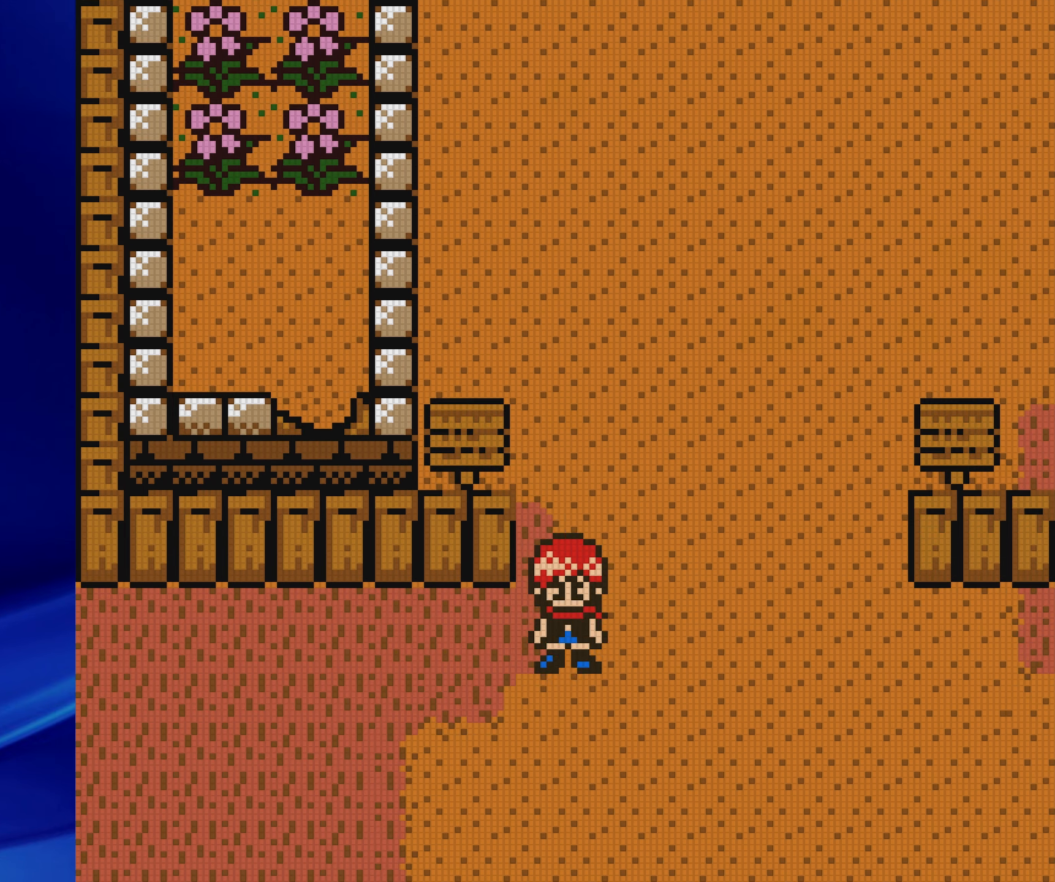
{"buttons": ["B", "DPAD_DOWN"], "events": []}
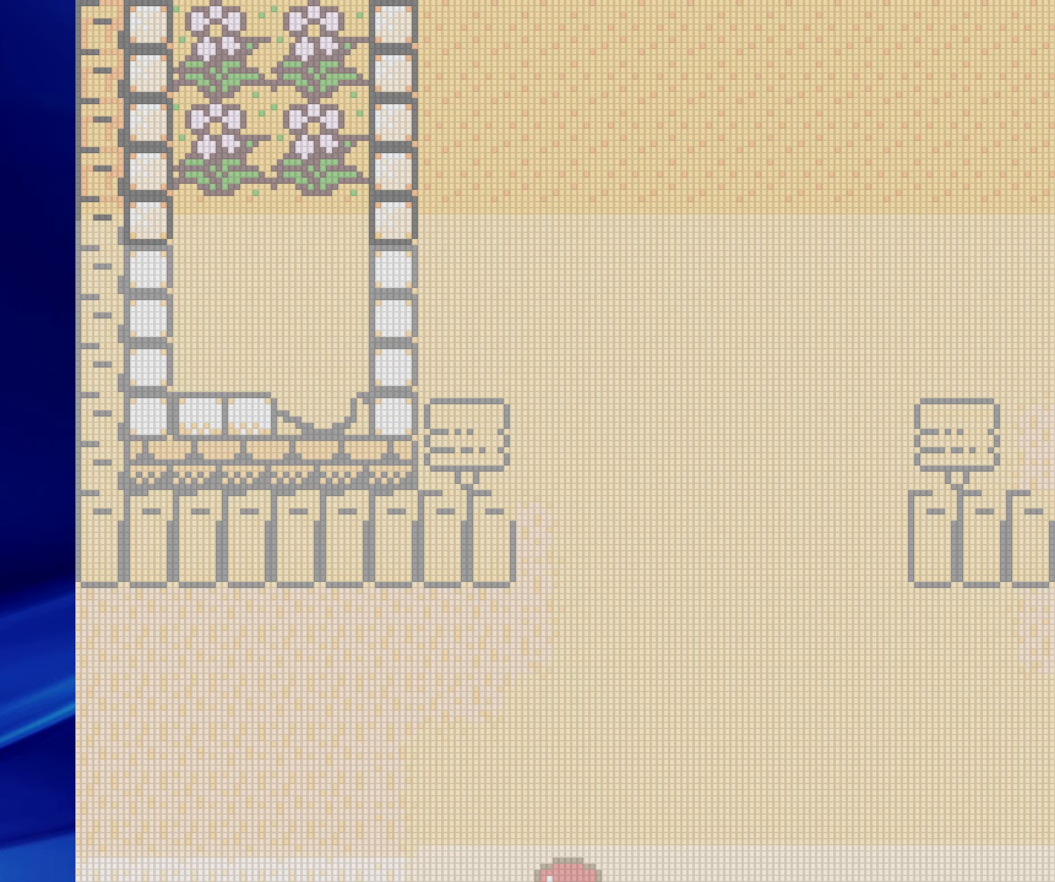
{"buttons": [], "events": [[300, "DPAD_DOWN", "up"], [317, "B", "up"]]}
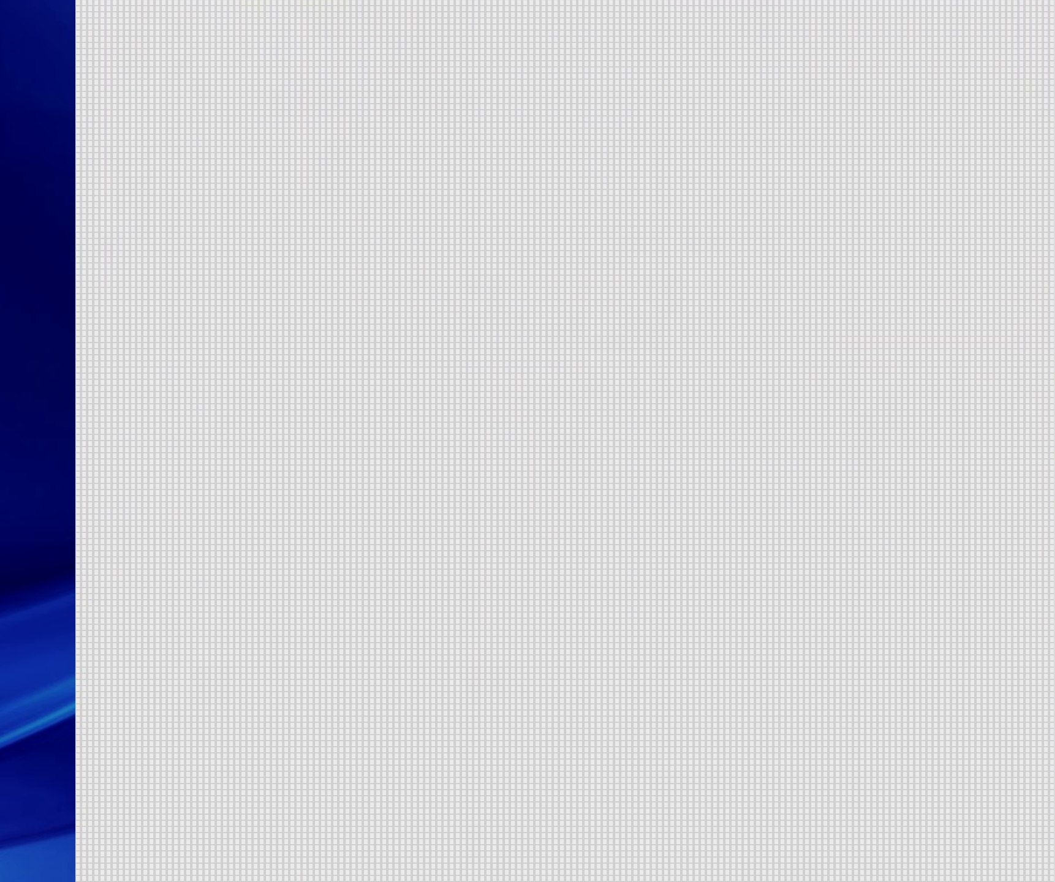
{"buttons": ["DPAD_LEFT"], "events": [[500, "DPAD_LEFT", "down"]]}